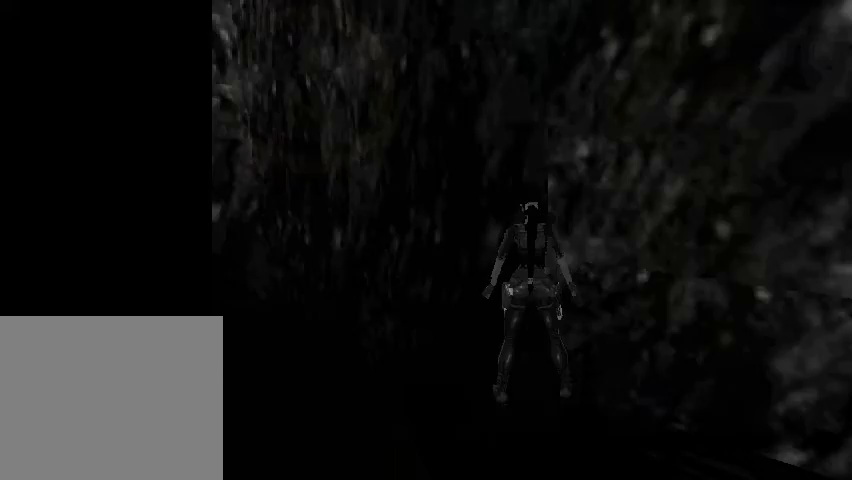
Gameplay with a controller (PlayStation layout); each line is a JSON object with the inputs held at the frame after it. "events" lists button and stick changes between this image and that frame as [ms after this image, input, new state], when the widget could be followed in between. Not read: L3 R3 left_stick right_stick.
{"buttons": [], "events": []}
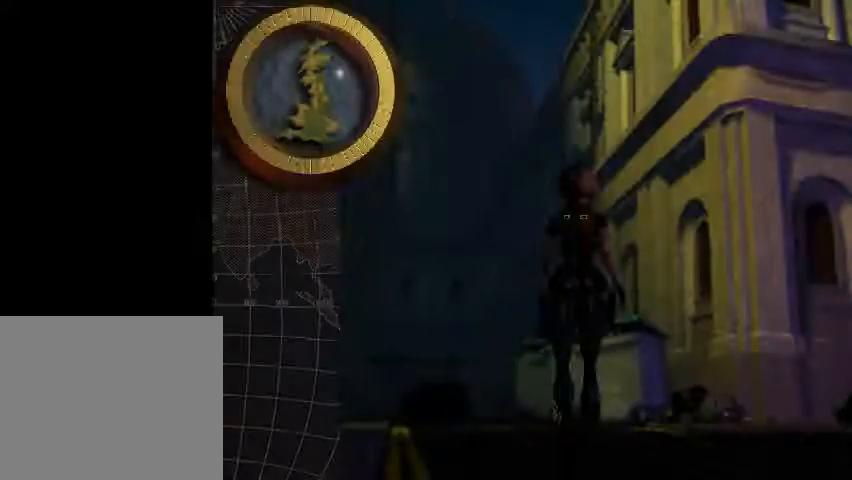
{"buttons": [], "events": []}
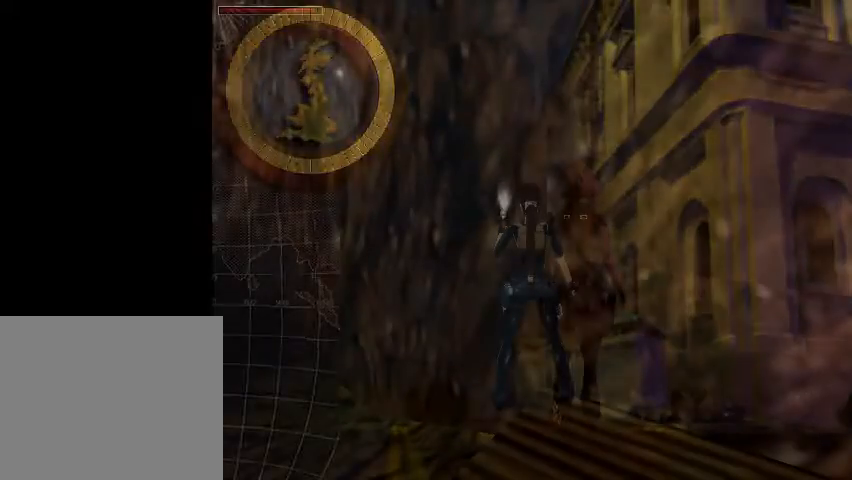
{"buttons": [], "events": []}
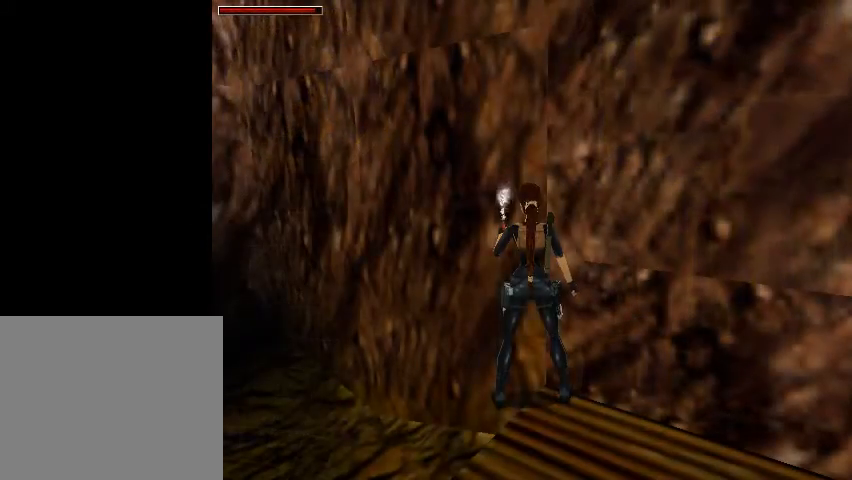
{"buttons": ["R1", "R2", "DPAD_UP", "DPAD_LEFT"], "events": [[333, "R1", "down"], [333, "R2", "down"], [367, "DPAD_UP", "down"], [400, "DPAD_LEFT", "down"]]}
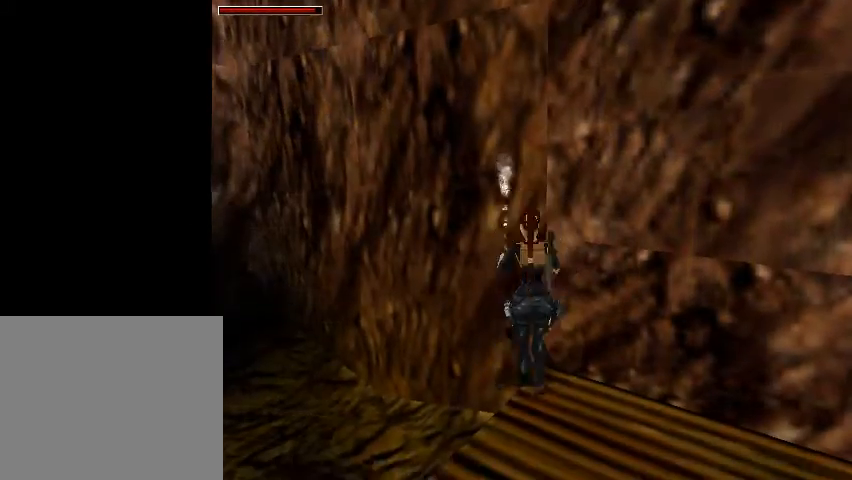
{"buttons": [], "events": [[233, "DPAD_LEFT", "up"], [267, "DPAD_UP", "up"], [300, "R1", "up"], [300, "R2", "up"]]}
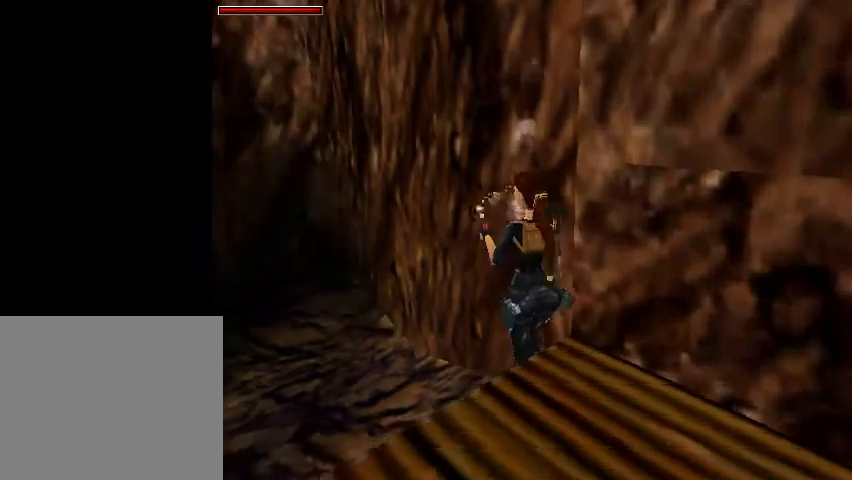
{"buttons": [], "events": []}
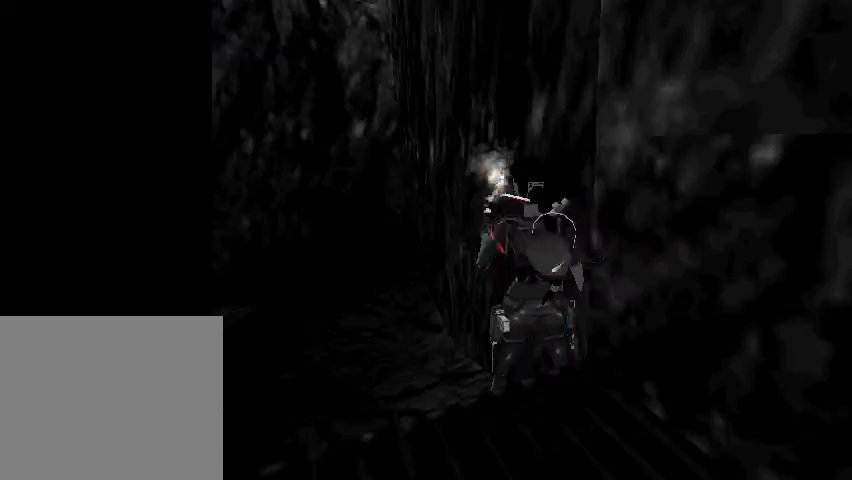
{"buttons": ["CROSS"], "events": [[200, "CROSS", "down"], [300, "CROSS", "up"], [333, "CROSS", "down"], [433, "CROSS", "up"], [467, "CROSS", "down"]]}
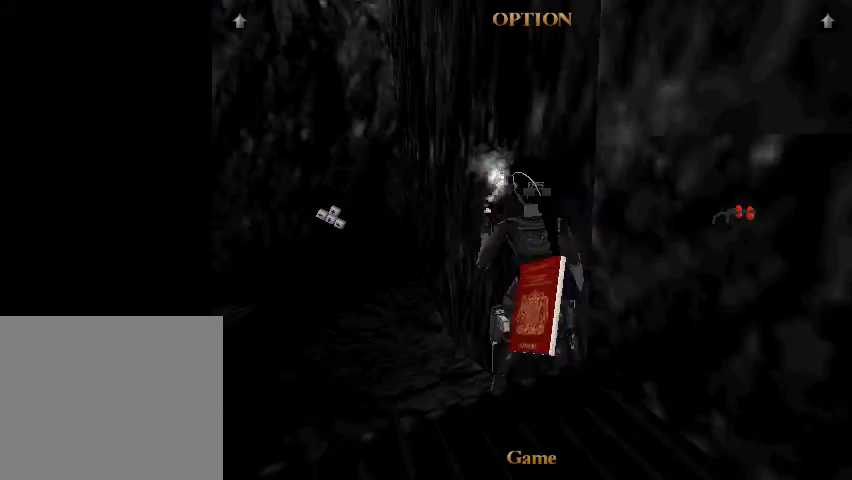
{"buttons": ["CROSS"], "events": [[67, "CROSS", "up"], [133, "CROSS", "down"], [233, "CROSS", "up"], [300, "CROSS", "down"], [400, "CROSS", "up"], [467, "CROSS", "down"]]}
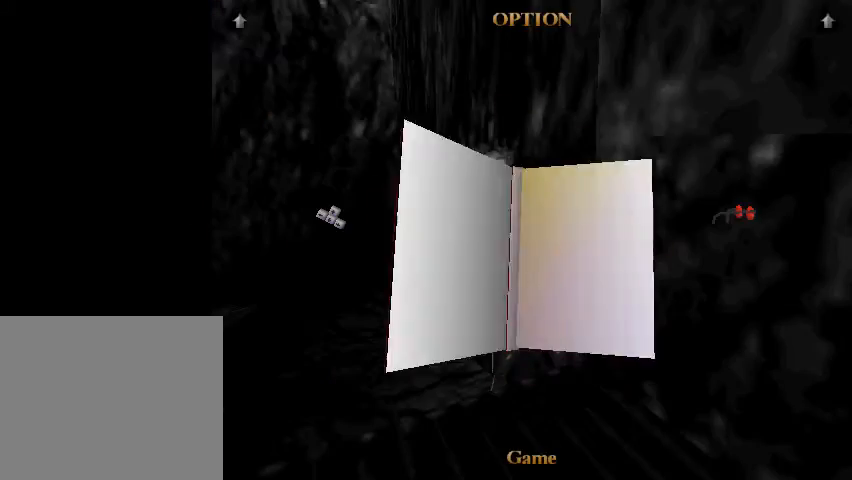
{"buttons": [], "events": [[33, "CROSS", "up"], [133, "CROSS", "down"], [200, "CROSS", "up"], [267, "CROSS", "down"], [367, "CROSS", "up"], [400, "CROSS", "down"], [467, "CROSS", "up"]]}
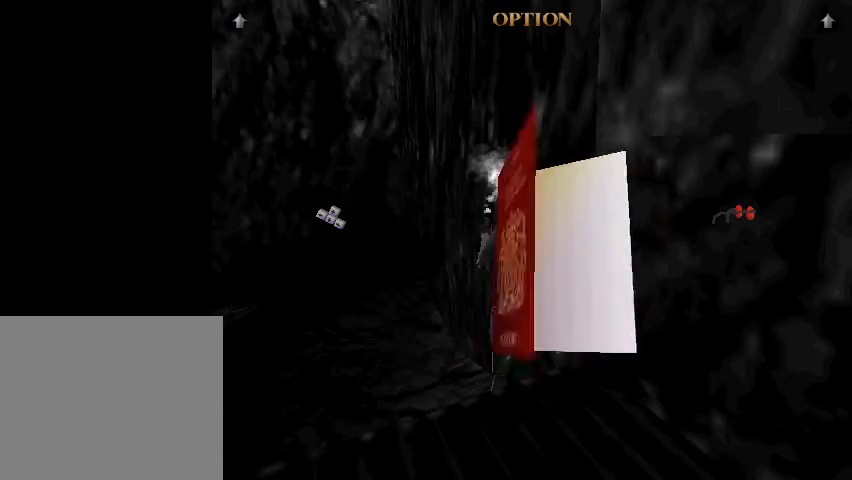
{"buttons": [], "events": [[33, "CROSS", "down"], [133, "CROSS", "up"]]}
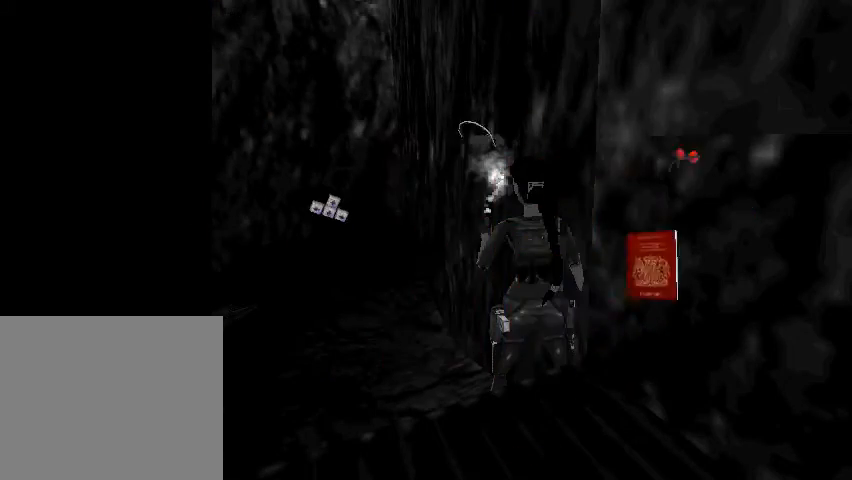
{"buttons": [], "events": []}
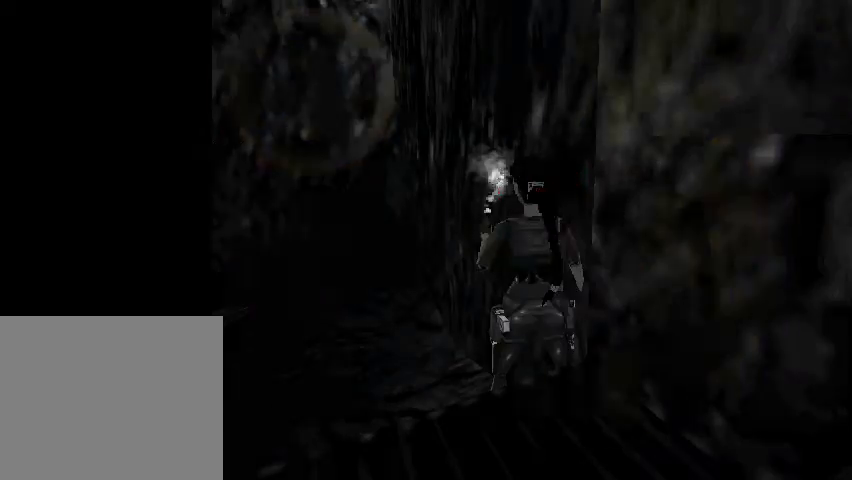
{"buttons": [], "events": []}
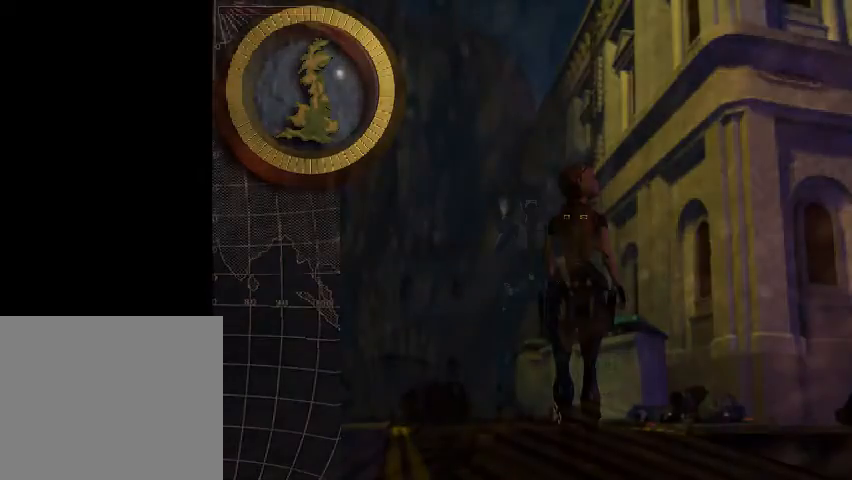
{"buttons": ["R1", "R2", "DPAD_UP"], "events": [[233, "R1", "down"], [233, "R2", "down"], [300, "DPAD_UP", "down"]]}
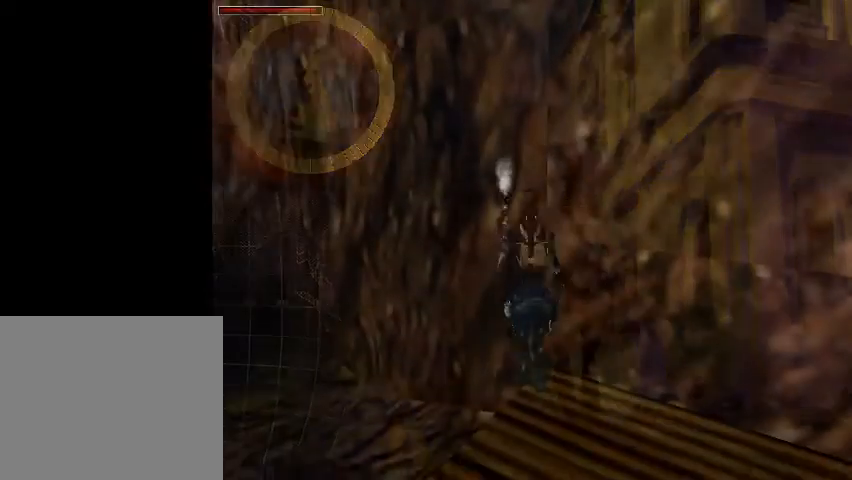
{"buttons": ["R1", "R2", "DPAD_UP"], "events": []}
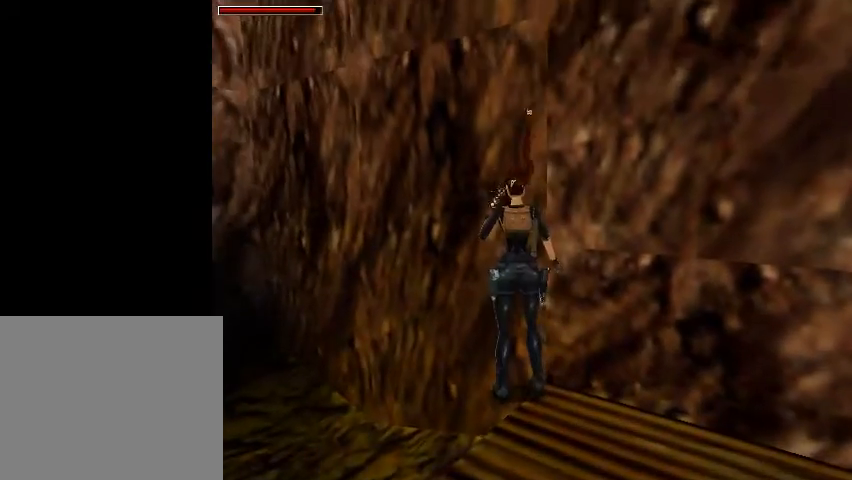
{"buttons": ["R1", "R2", "DPAD_UP", "DPAD_LEFT"], "events": [[233, "DPAD_LEFT", "down"]]}
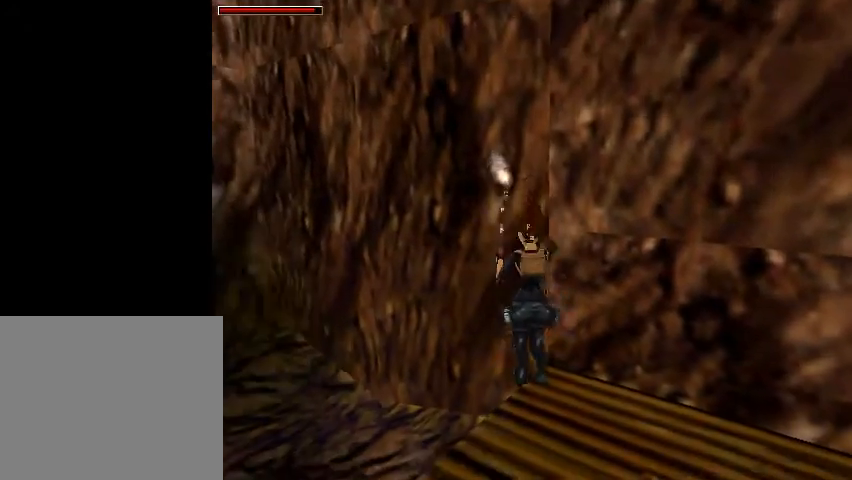
{"buttons": [], "events": [[167, "DPAD_LEFT", "up"], [167, "DPAD_UP", "up"], [233, "R1", "up"], [233, "R2", "up"]]}
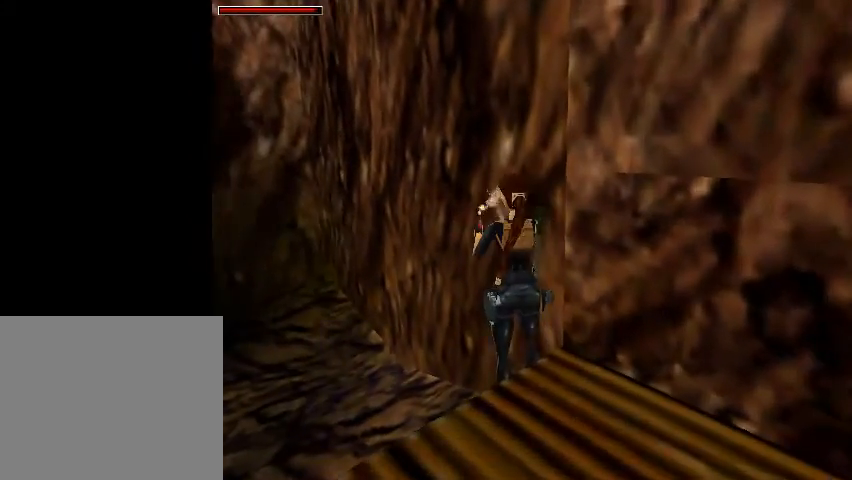
{"buttons": ["CIRCLE", "TRIANGLE"], "events": [[433, "CIRCLE", "down"], [500, "TRIANGLE", "down"]]}
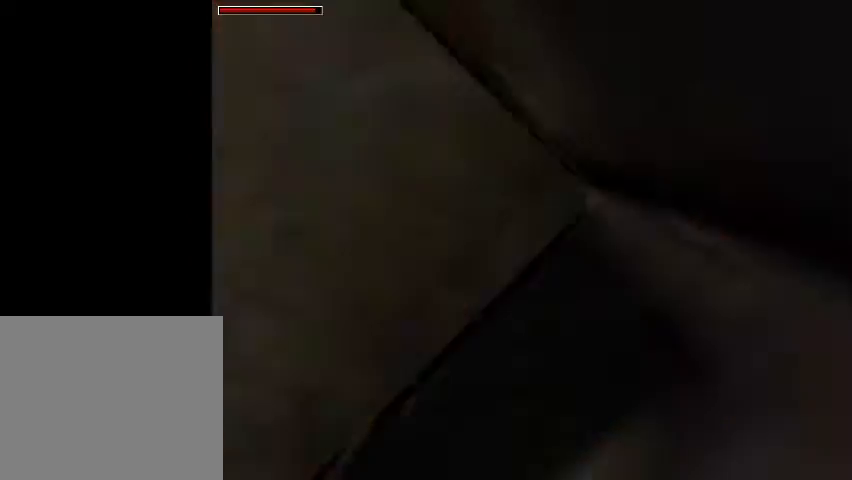
{"buttons": [], "events": [[33, "CIRCLE", "up"], [100, "TRIANGLE", "up"]]}
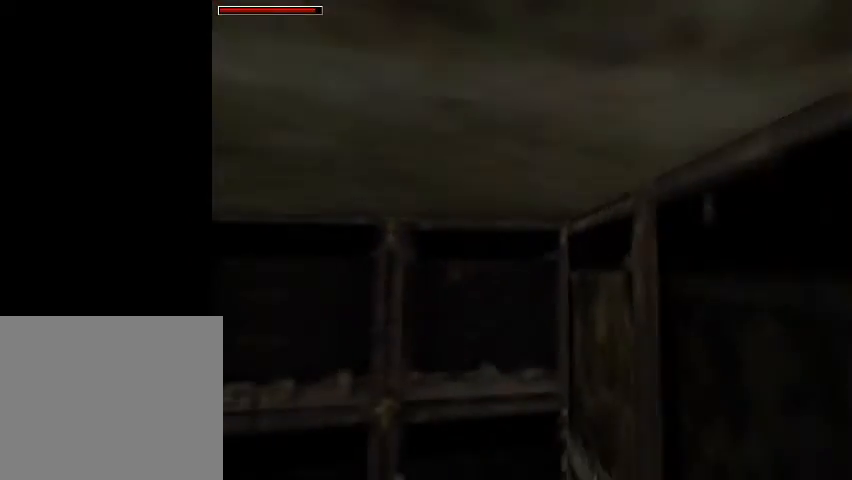
{"buttons": [], "events": []}
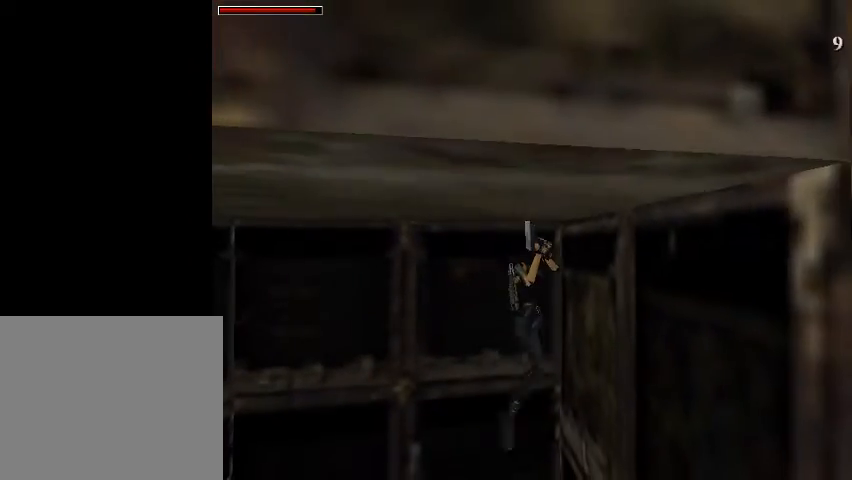
{"buttons": [], "events": []}
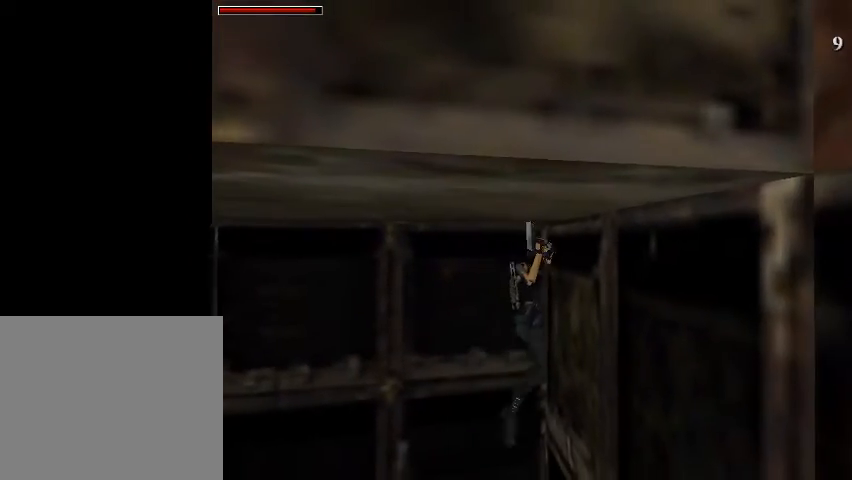
{"buttons": [], "events": []}
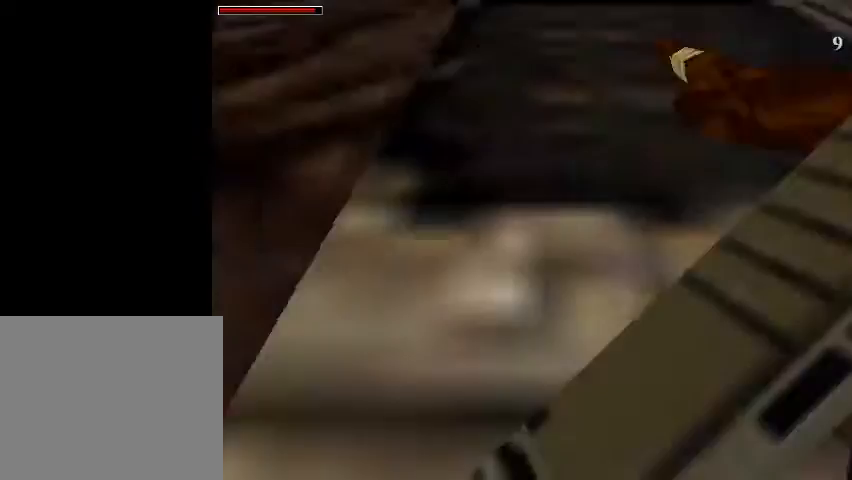
{"buttons": [], "events": []}
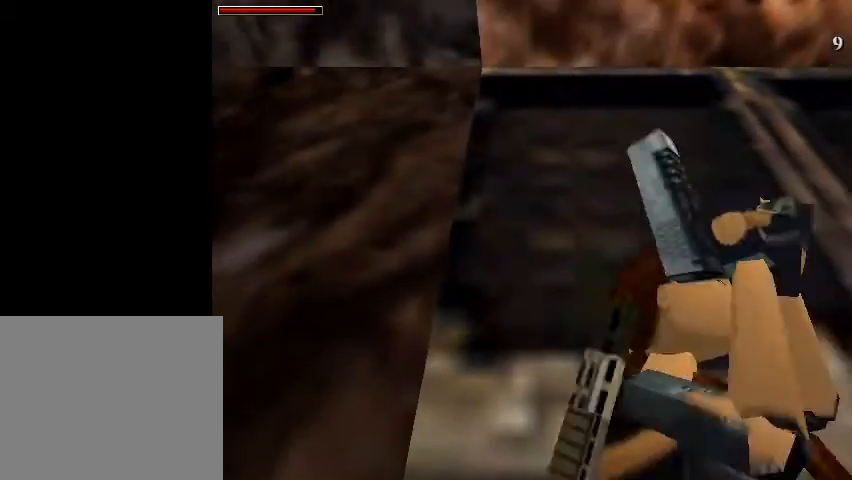
{"buttons": ["TRIANGLE"], "events": [[500, "TRIANGLE", "down"]]}